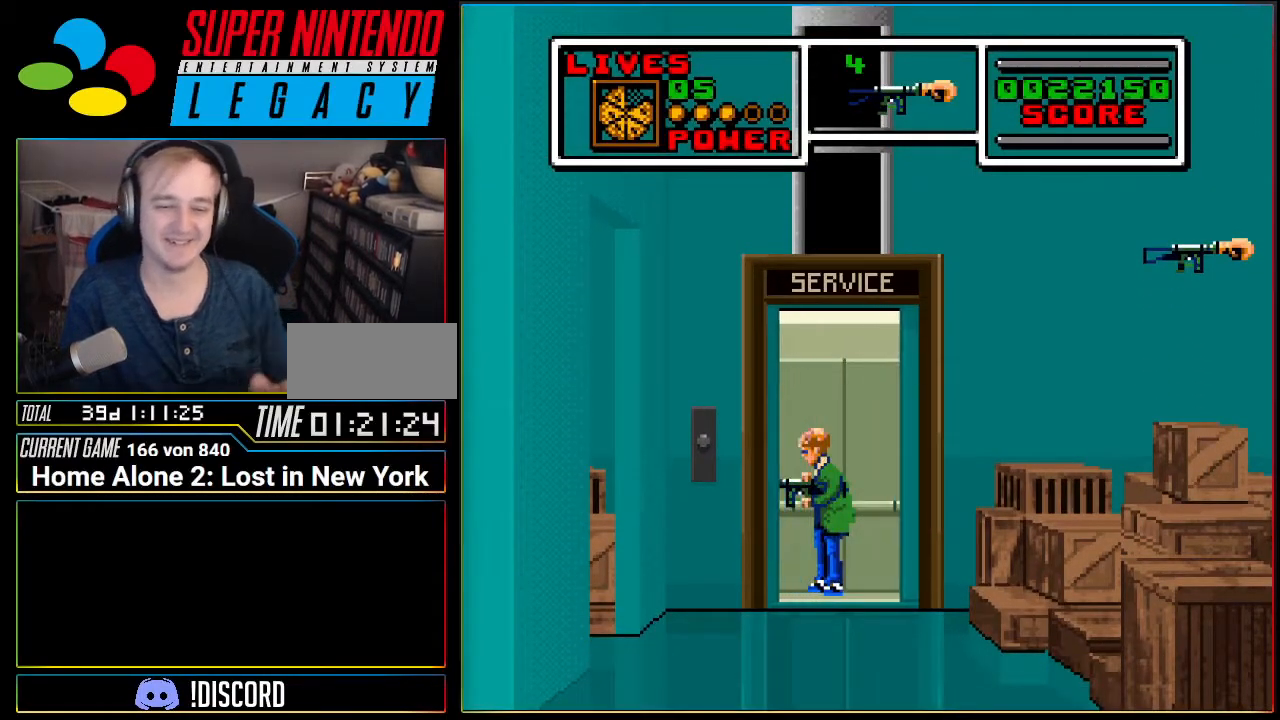
Gameplay with a controller (Nintendo layout); each line is a JSON object with the inputs held at the frame after it. "events" lists button and stick changes between this image and that frame as [ms after this image, input, new state], when the widget could be followed in between. Not read: L3 R3 SELECT.
{"buttons": ["DPAD_RIGHT"], "events": [[84, "DPAD_RIGHT", "down"]]}
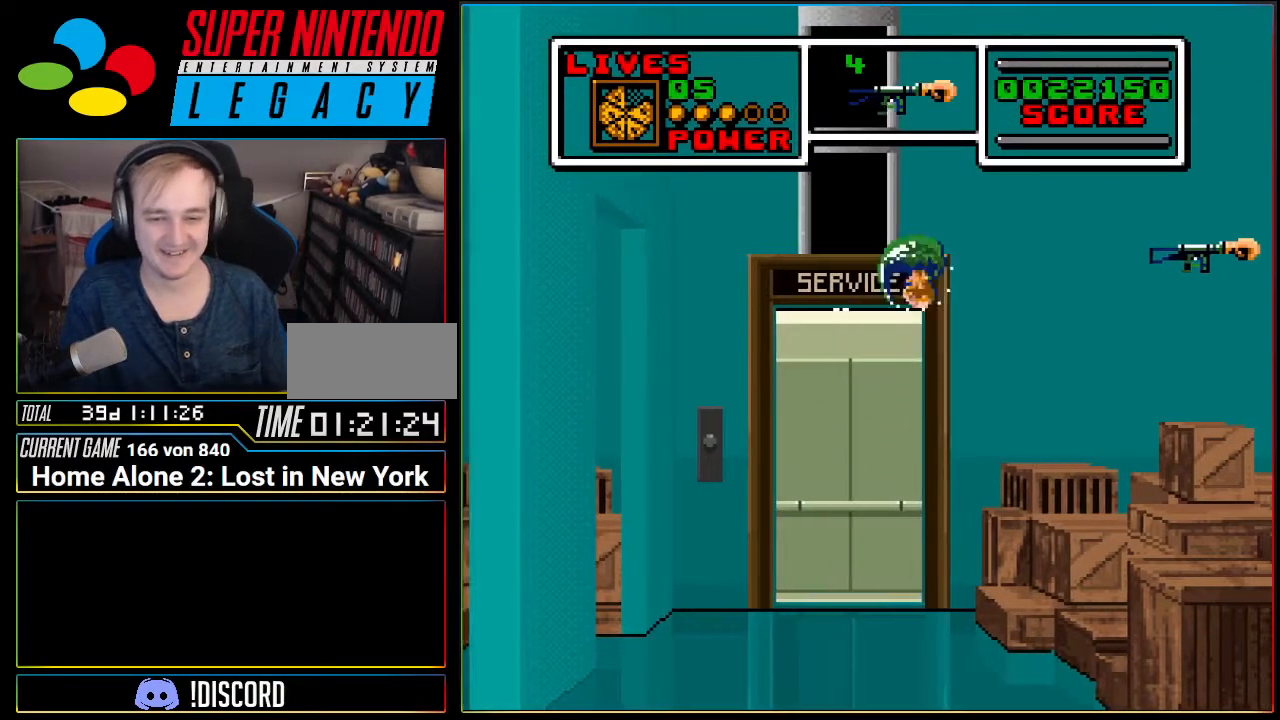
{"buttons": ["DPAD_RIGHT"], "events": []}
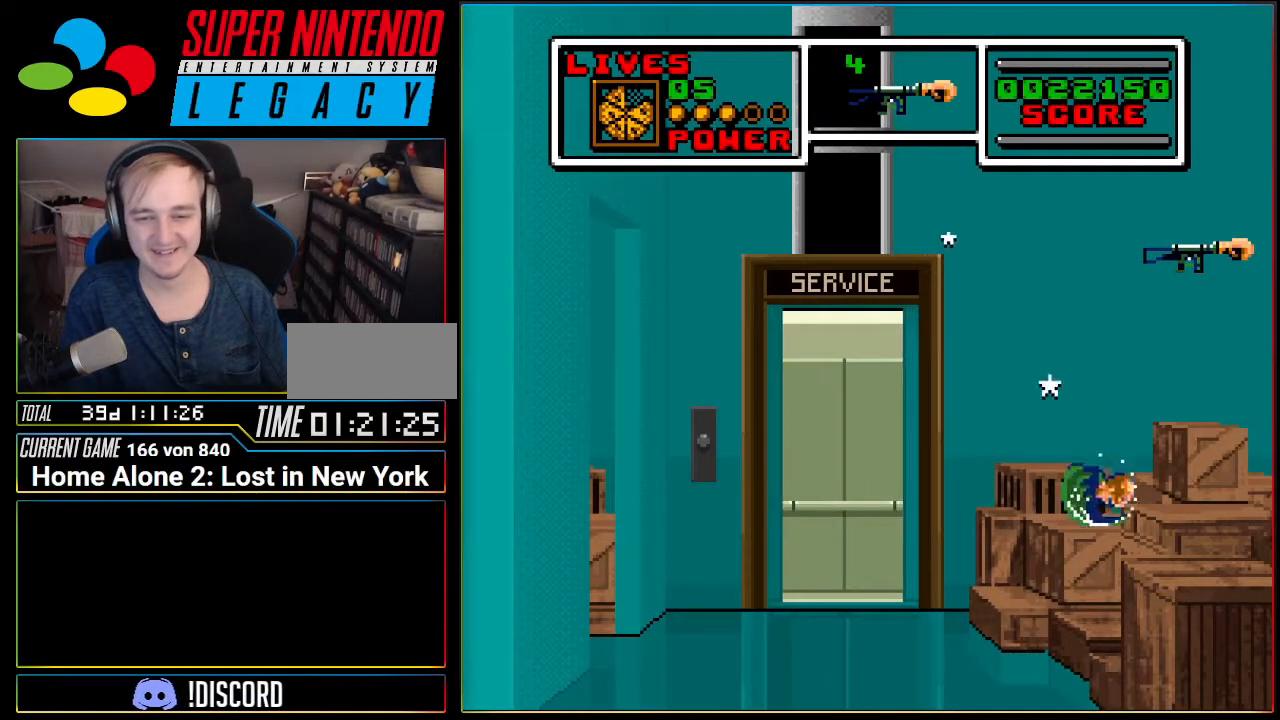
{"buttons": ["A", "DPAD_RIGHT"], "events": [[117, "A", "down"]]}
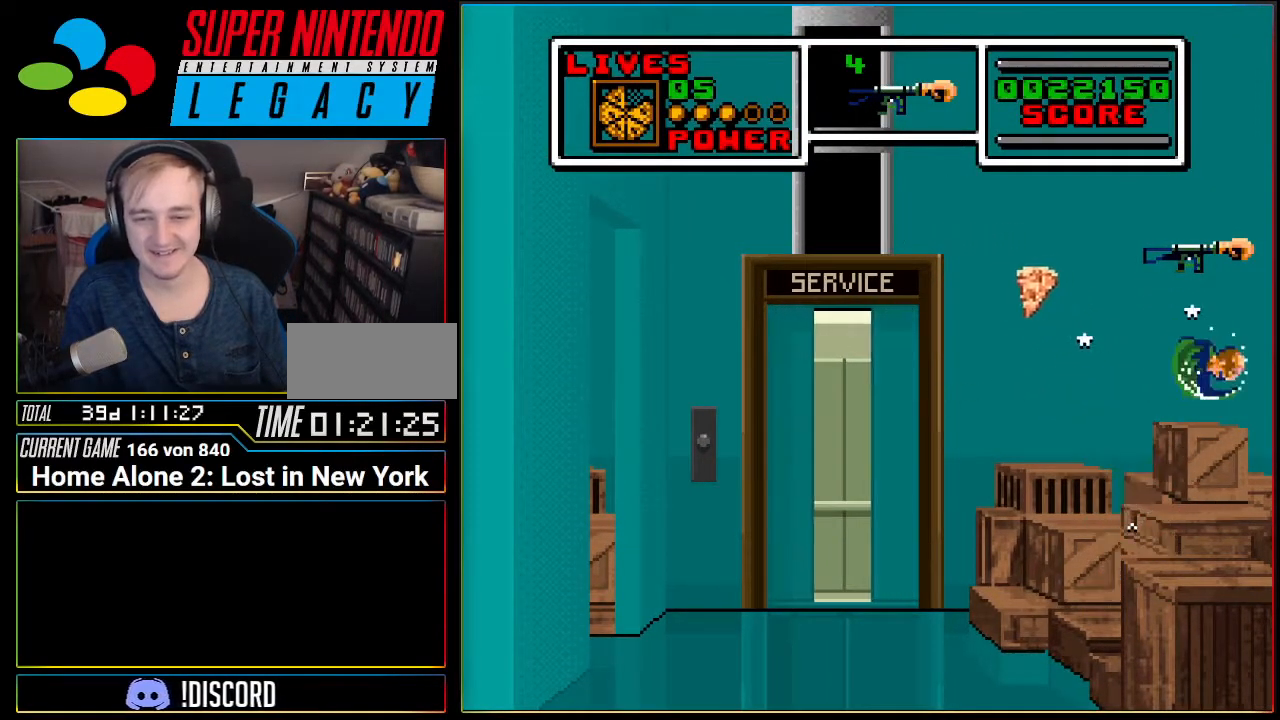
{"buttons": ["DPAD_LEFT"], "events": [[83, "DPAD_RIGHT", "up"], [150, "A", "up"], [233, "A", "down"], [400, "DPAD_LEFT", "down"], [483, "A", "up"]]}
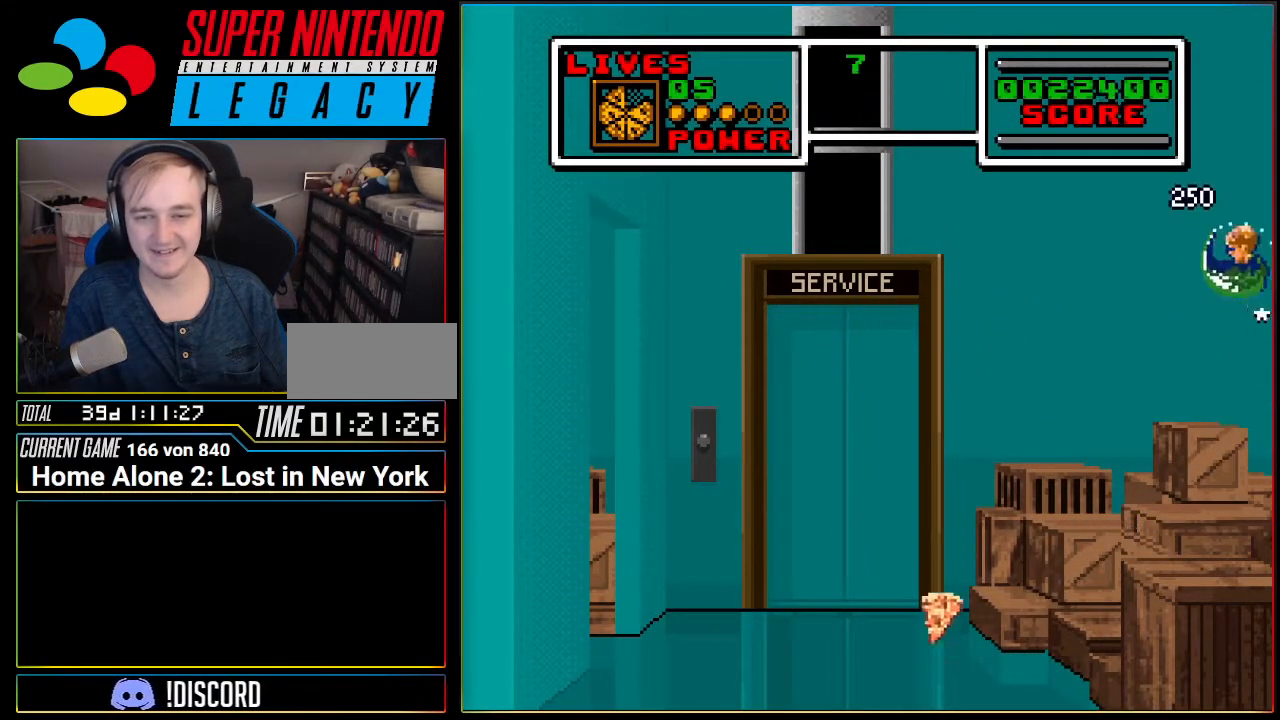
{"buttons": ["DPAD_LEFT"], "events": []}
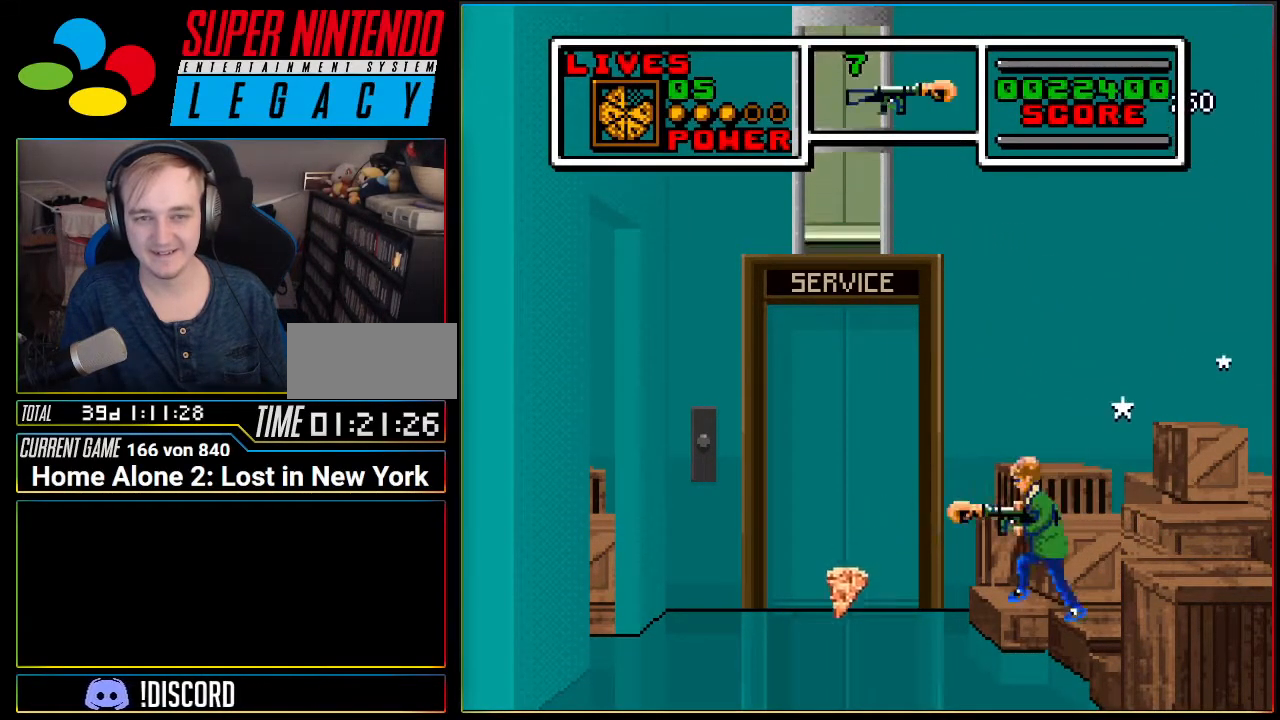
{"buttons": ["DPAD_LEFT"], "events": []}
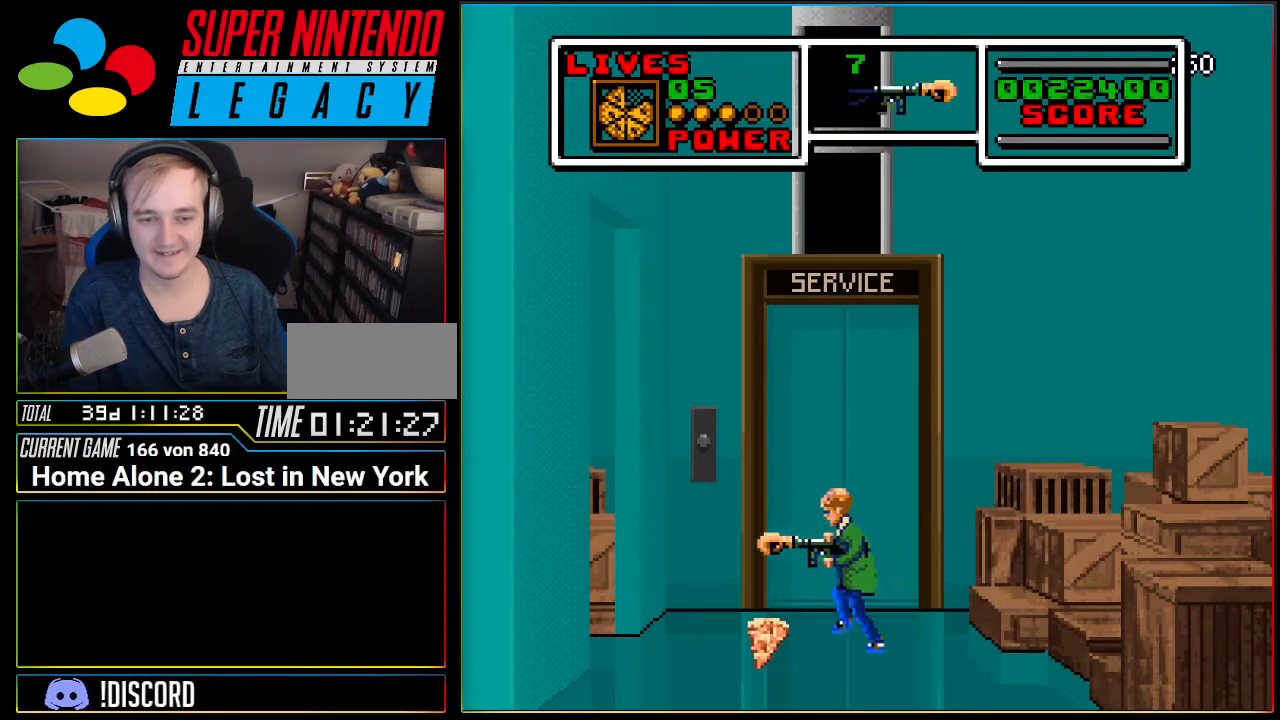
{"buttons": [], "events": [[267, "DPAD_LEFT", "up"]]}
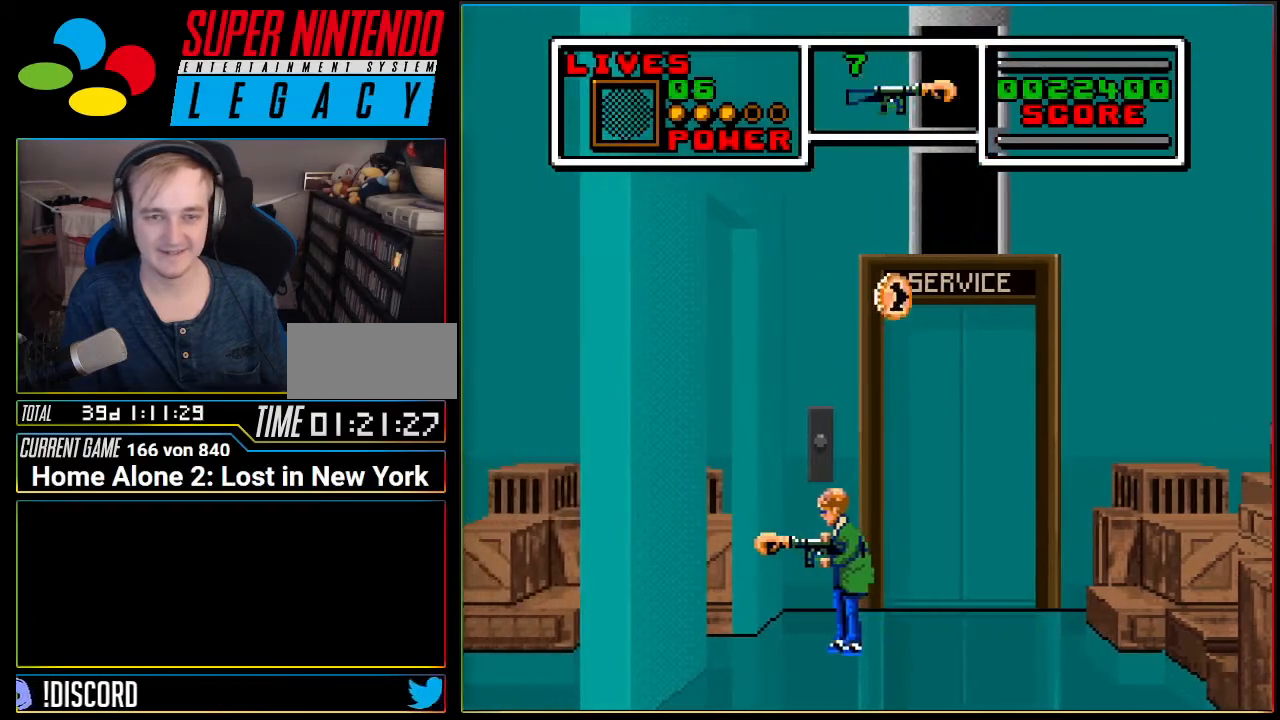
{"buttons": ["DPAD_LEFT"], "events": [[450, "DPAD_LEFT", "down"]]}
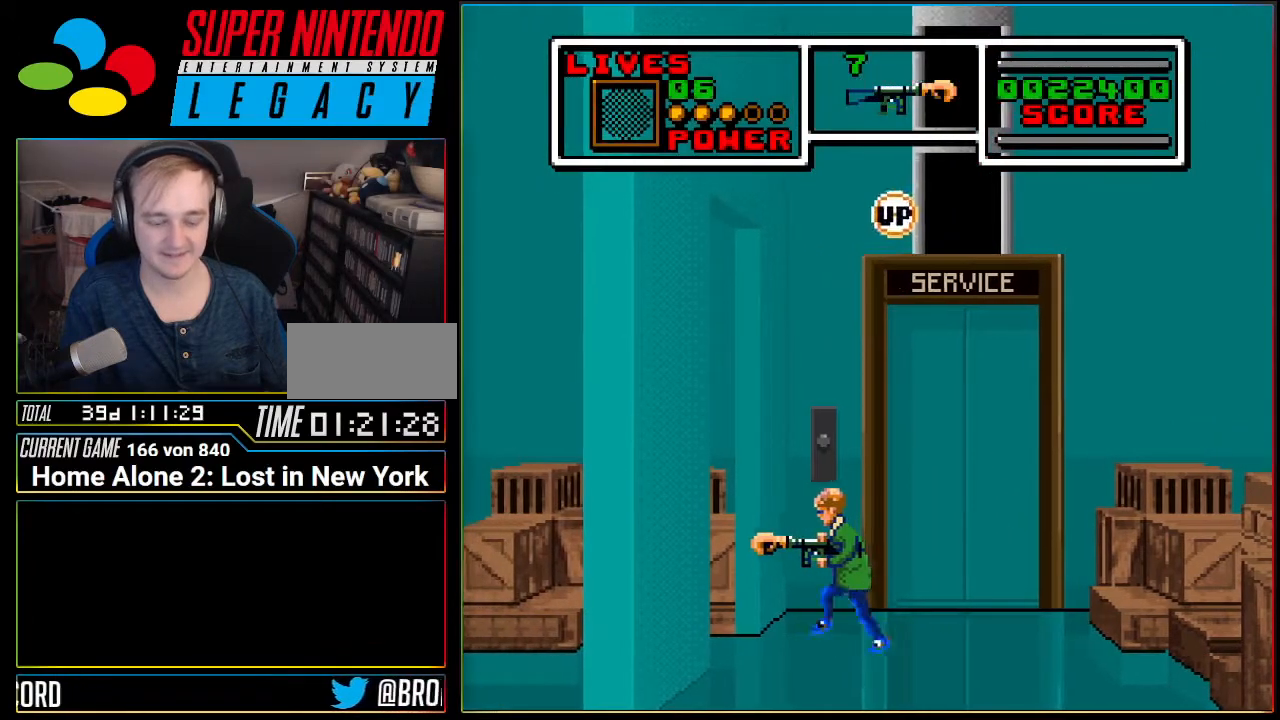
{"buttons": ["DPAD_LEFT"], "events": []}
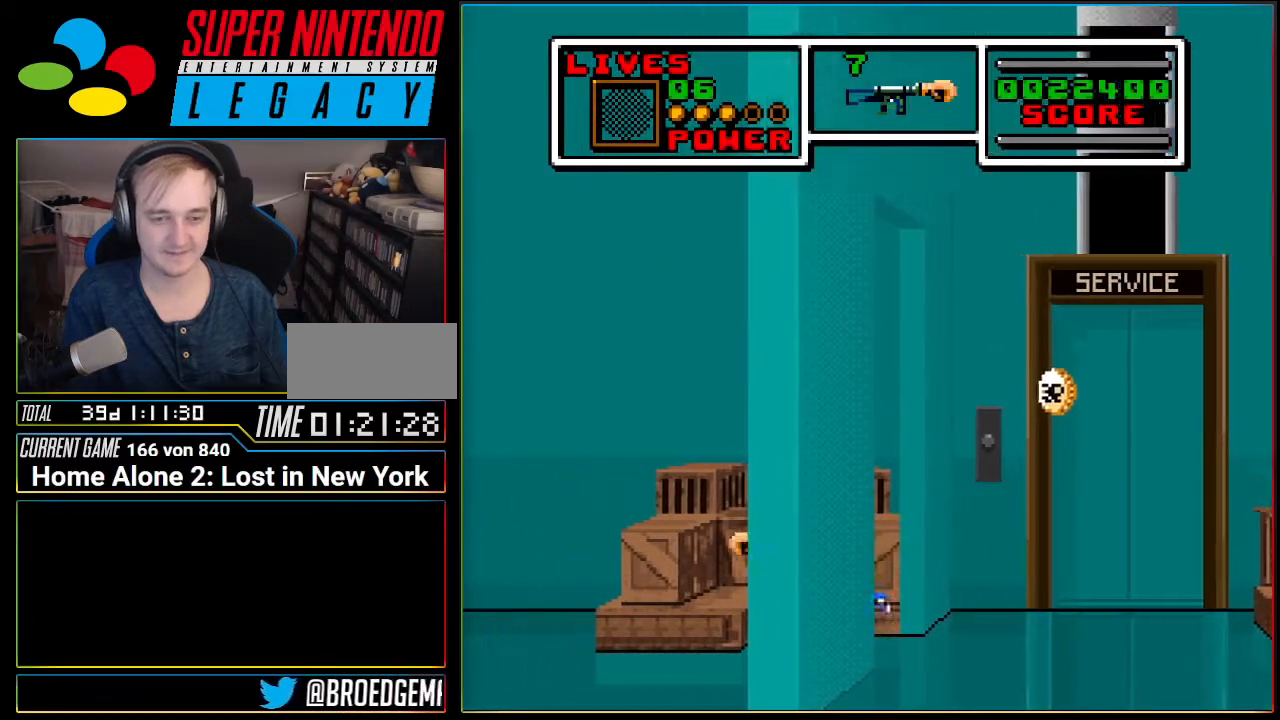
{"buttons": ["DPAD_LEFT"], "events": []}
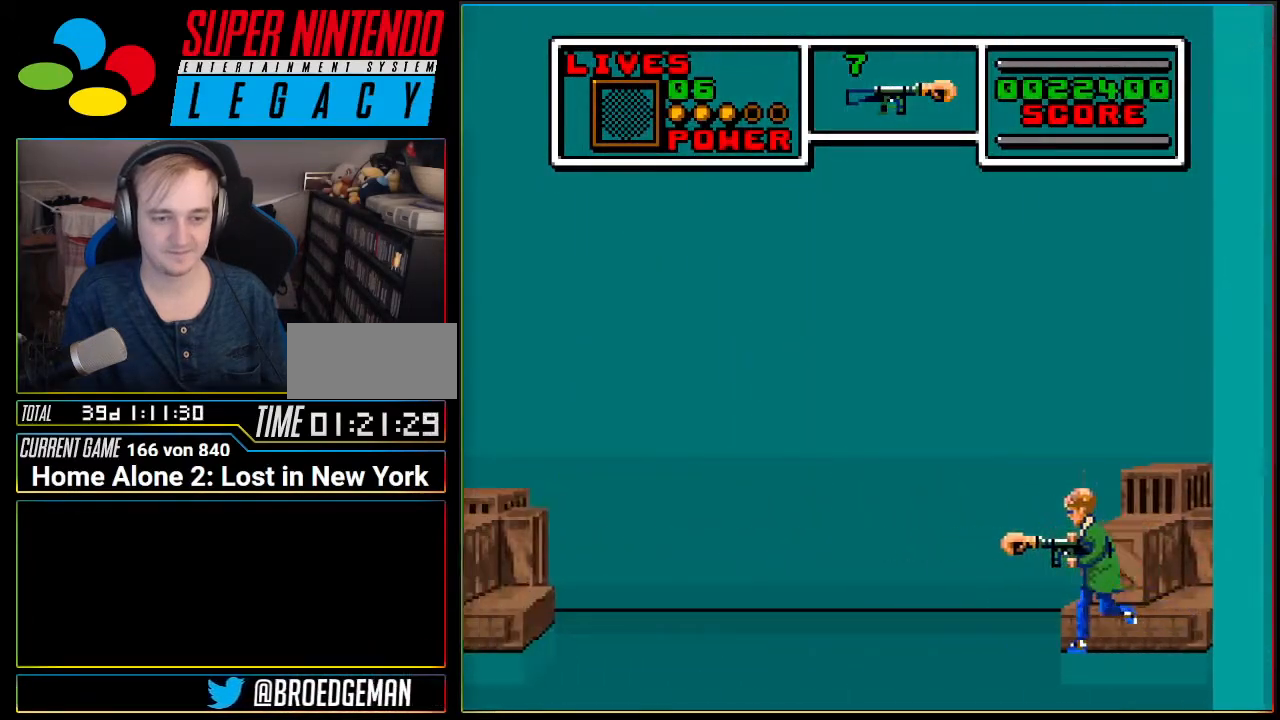
{"buttons": ["DPAD_LEFT"], "events": []}
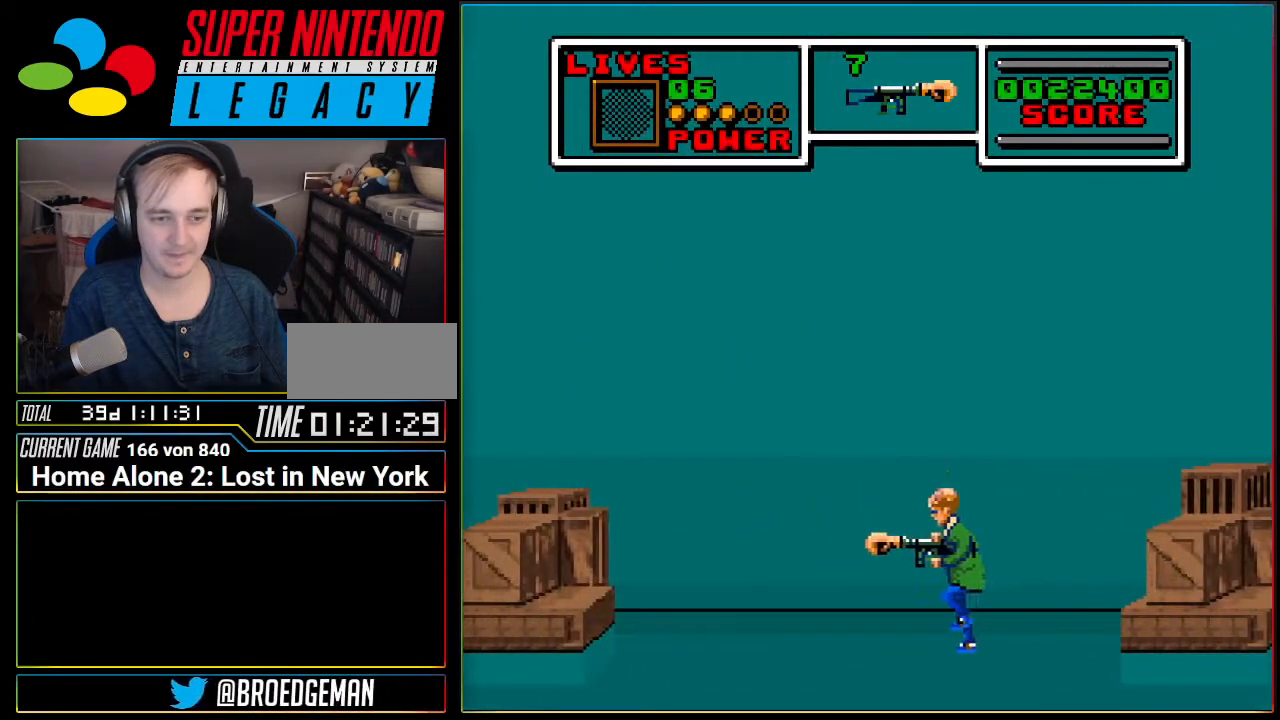
{"buttons": ["DPAD_LEFT"], "events": []}
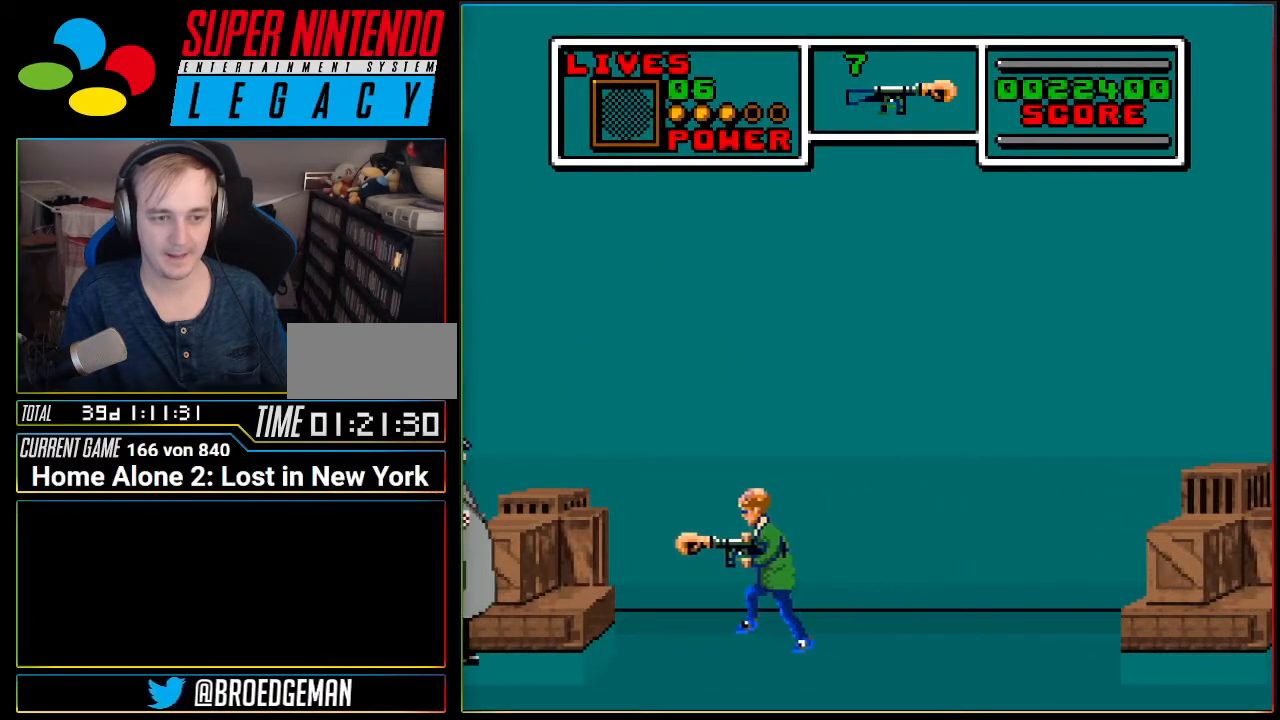
{"buttons": ["B"], "events": [[33, "DPAD_LEFT", "up"], [100, "B", "down"], [217, "B", "up"], [284, "DPAD_LEFT", "down"], [384, "DPAD_LEFT", "up"], [434, "B", "down"]]}
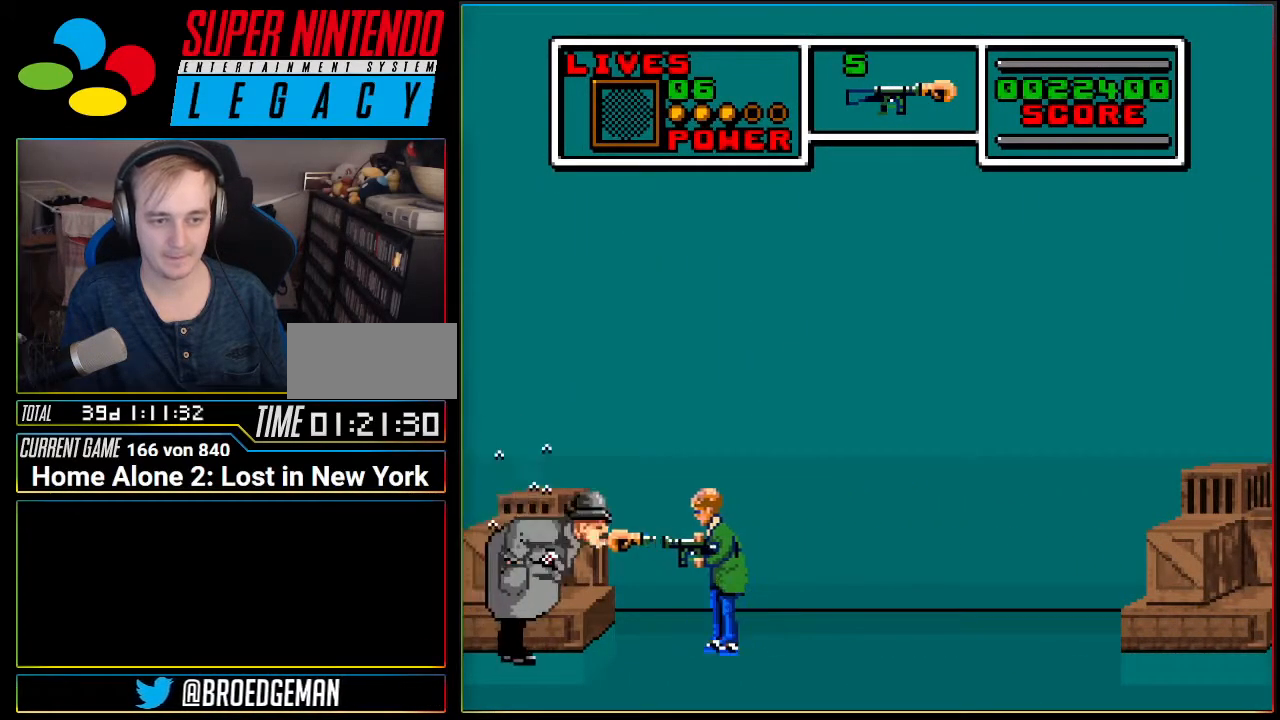
{"buttons": ["DPAD_LEFT"], "events": [[100, "B", "up"], [400, "DPAD_LEFT", "down"]]}
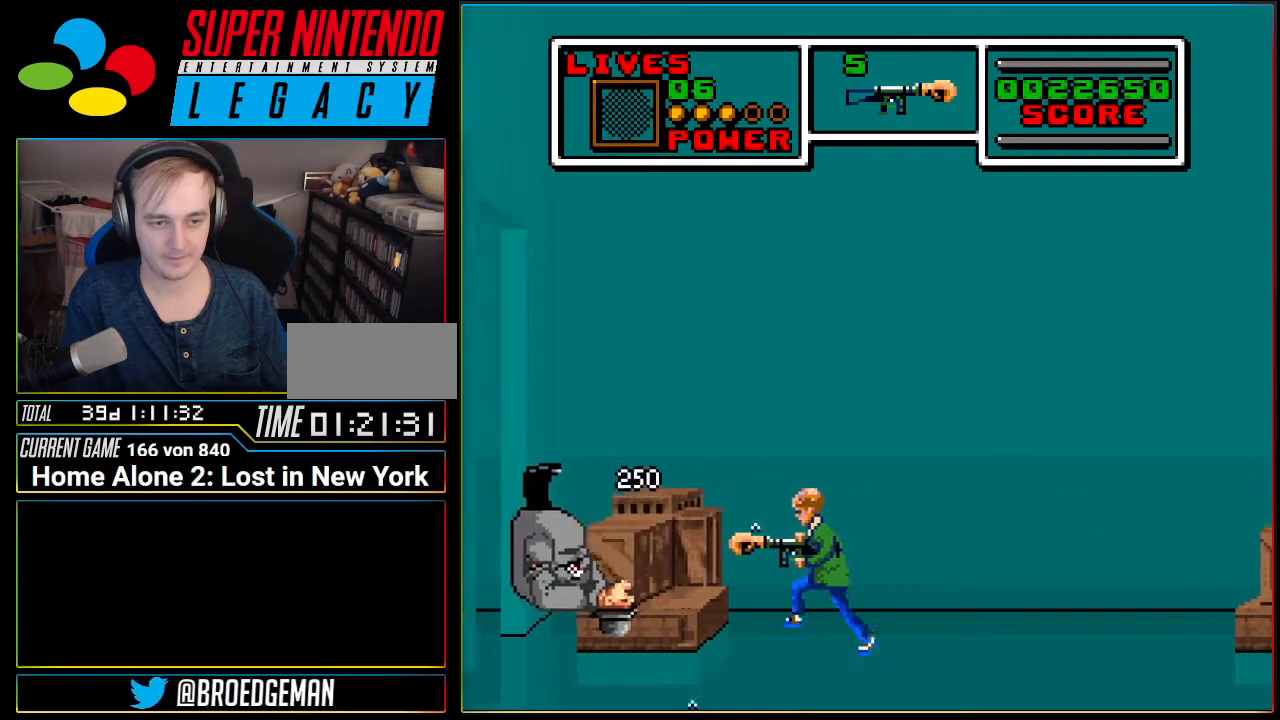
{"buttons": ["DPAD_LEFT"], "events": []}
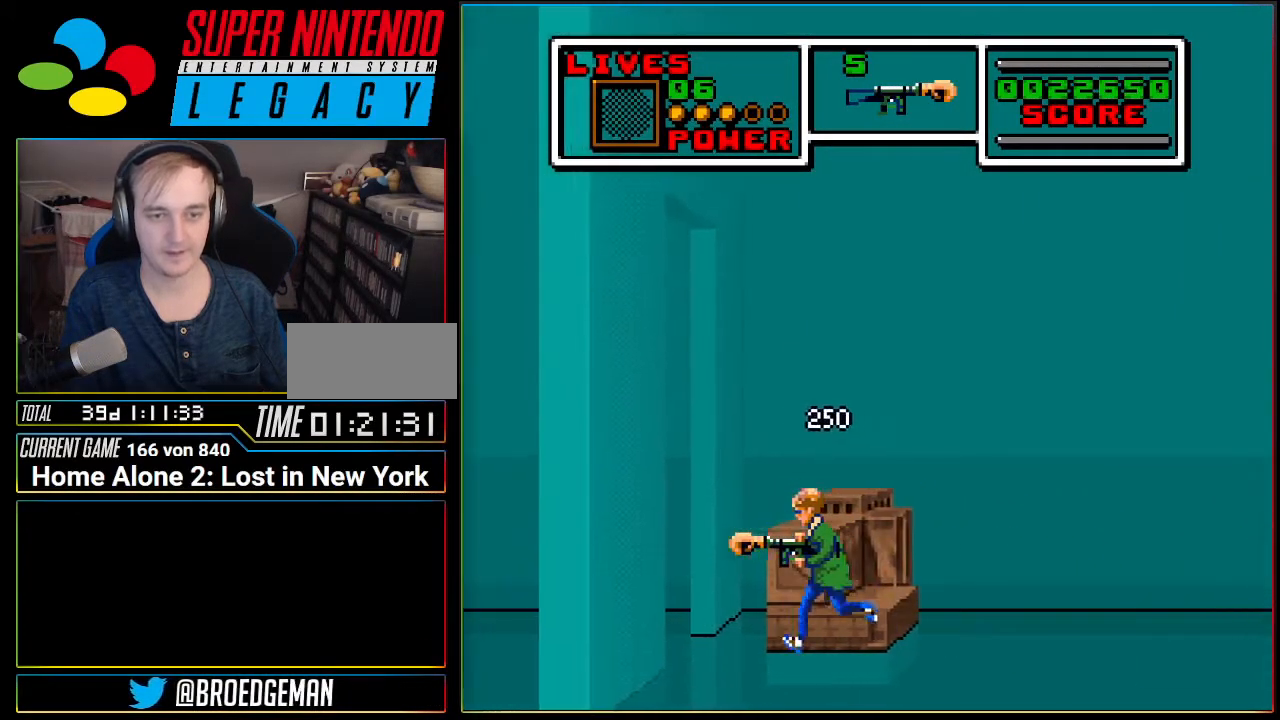
{"buttons": ["DPAD_LEFT"], "events": [[66, "DPAD_LEFT", "up"], [467, "DPAD_LEFT", "down"]]}
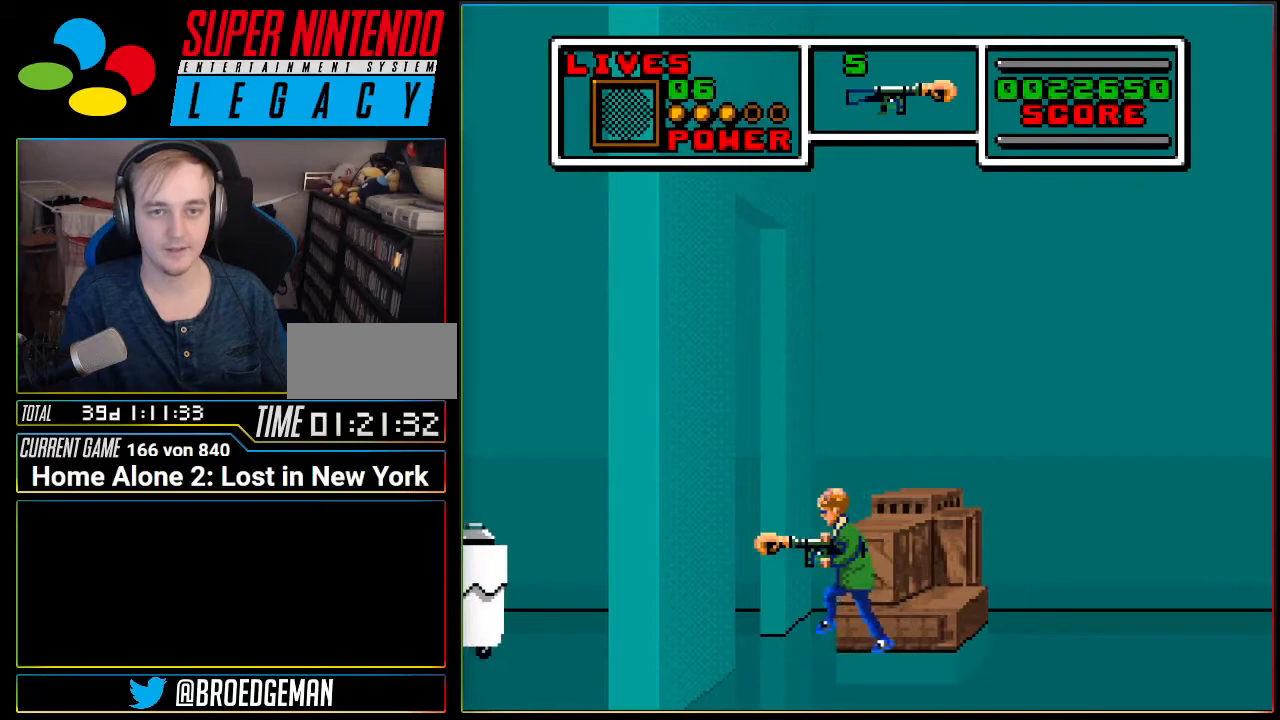
{"buttons": [], "events": [[184, "DPAD_LEFT", "up"]]}
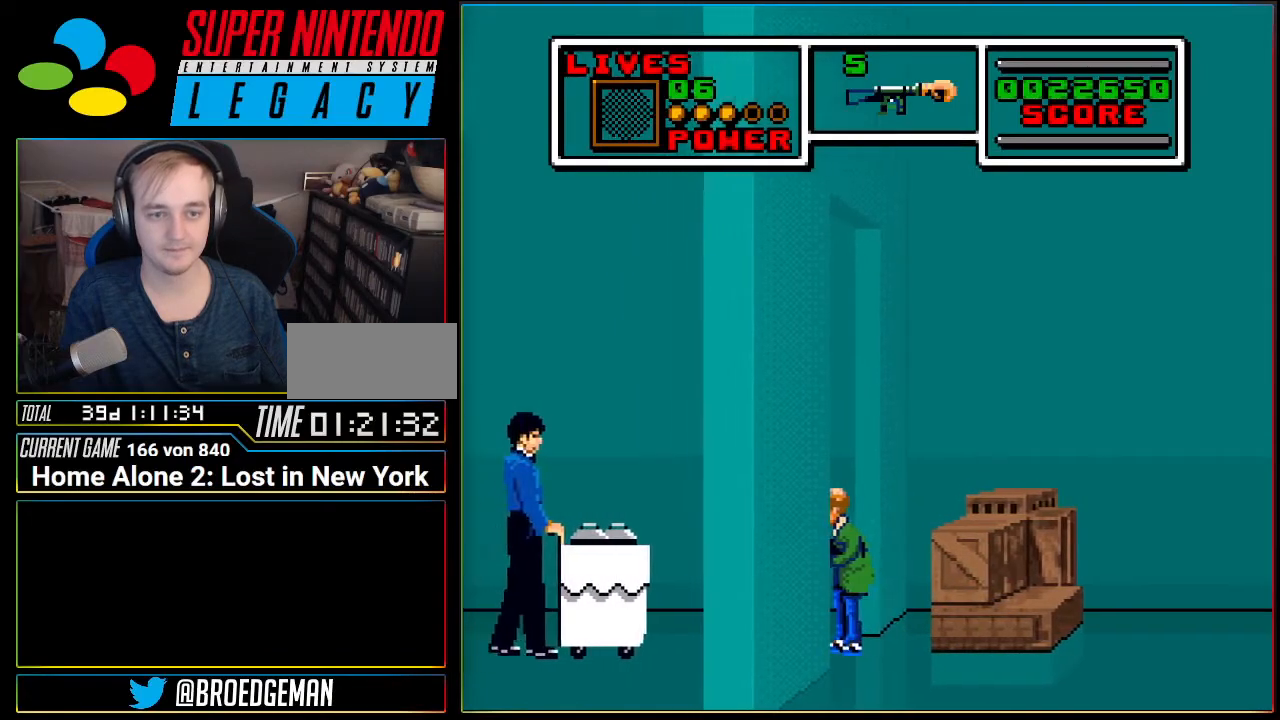
{"buttons": [], "events": []}
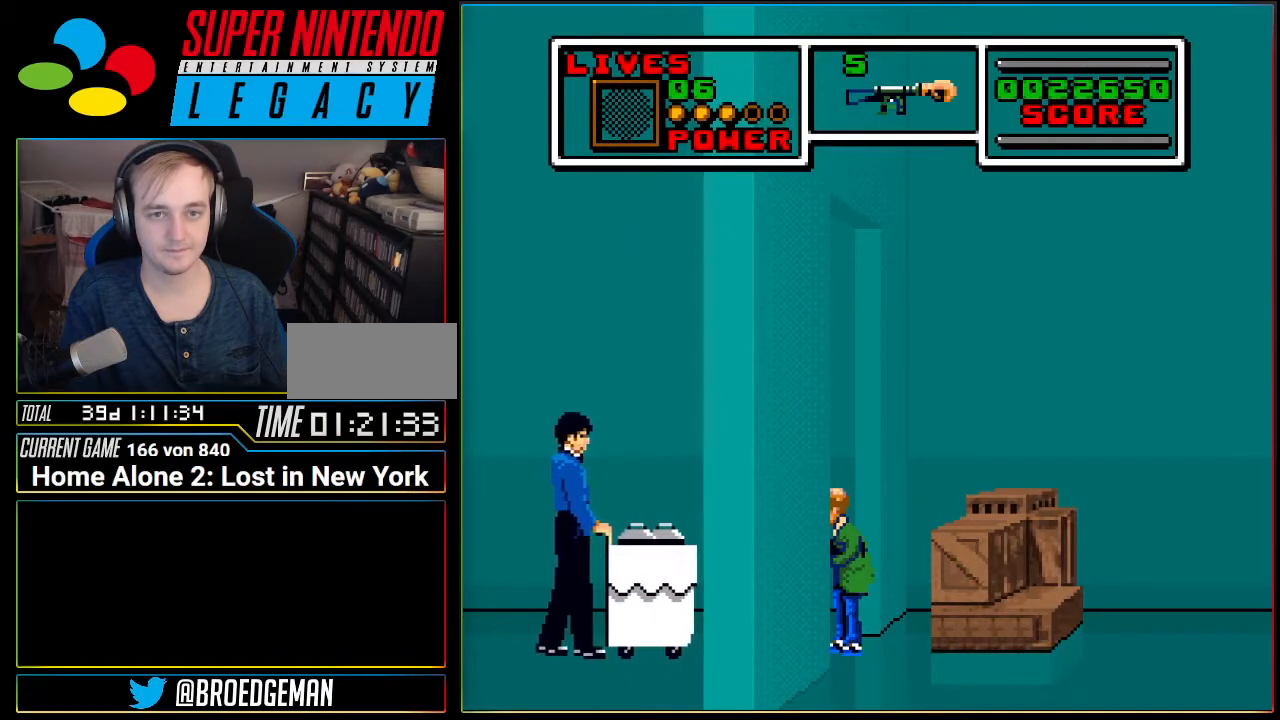
{"buttons": ["DPAD_RIGHT"], "events": [[34, "R1", "down"], [184, "R1", "up"], [317, "DPAD_RIGHT", "down"]]}
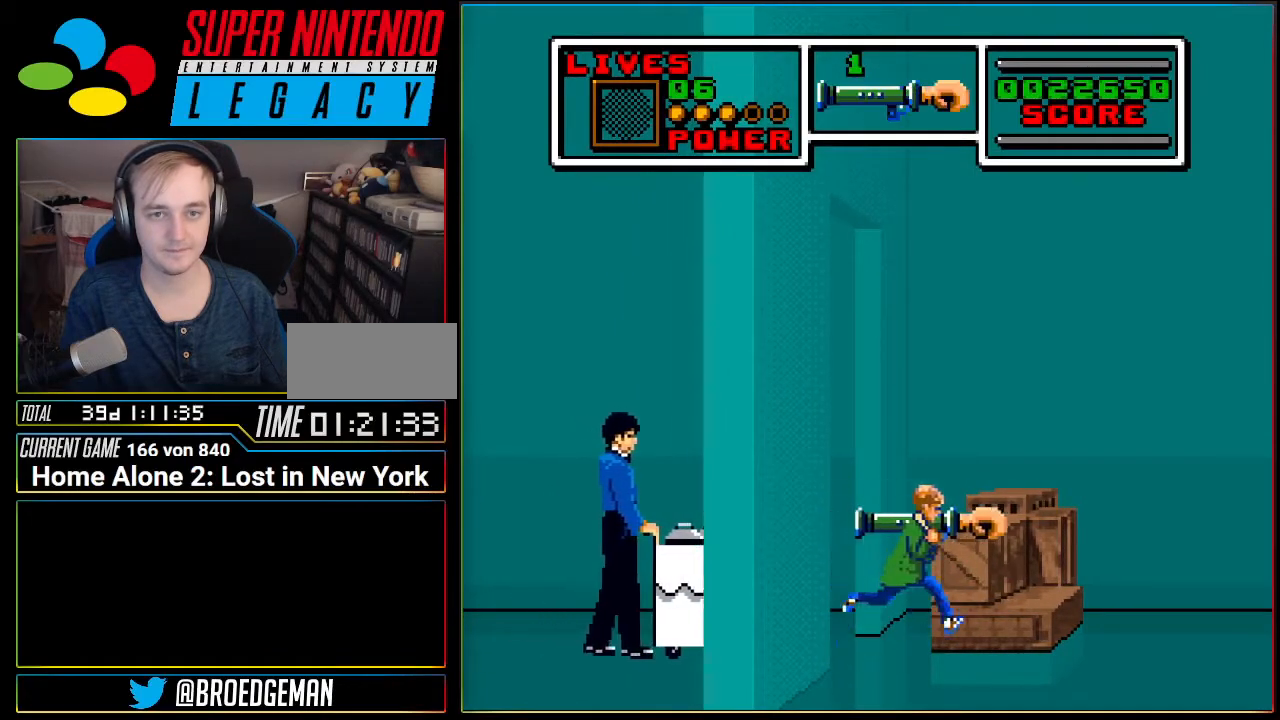
{"buttons": ["DPAD_LEFT"], "events": [[350, "DPAD_RIGHT", "up"], [500, "DPAD_LEFT", "down"]]}
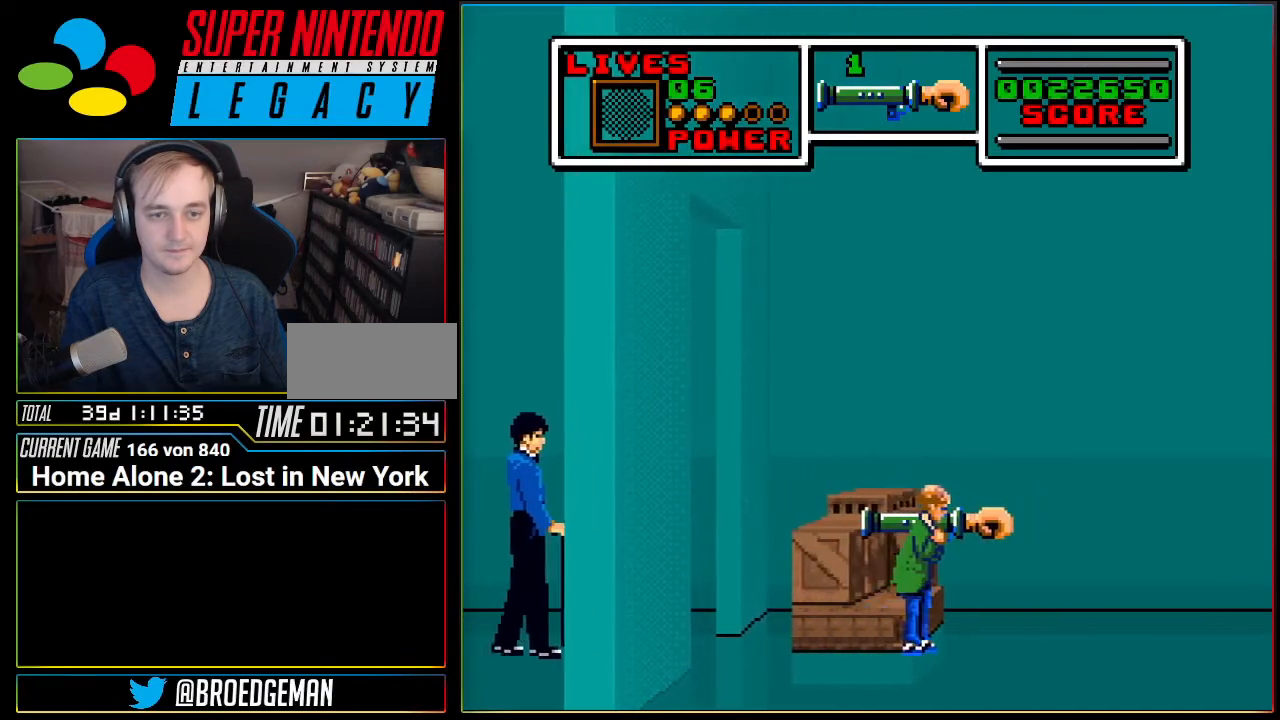
{"buttons": [], "events": [[33, "DPAD_LEFT", "up"], [100, "L1", "down"], [184, "L1", "up"]]}
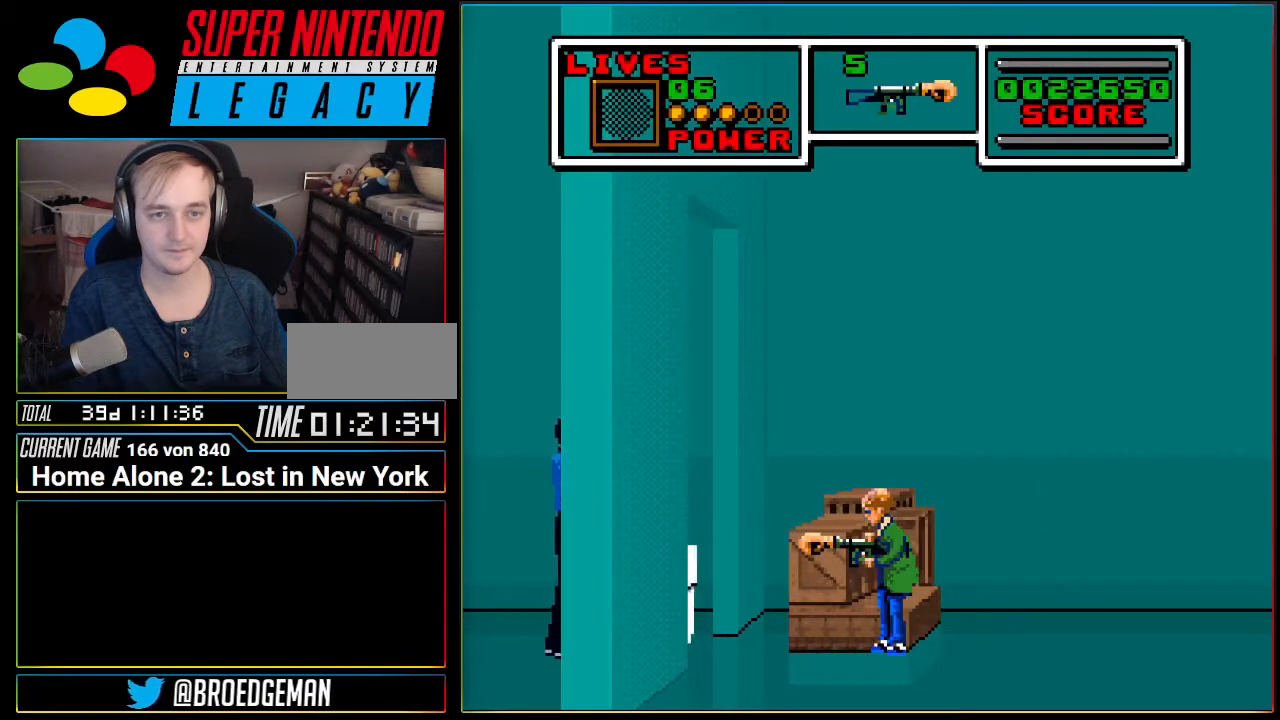
{"buttons": [], "events": []}
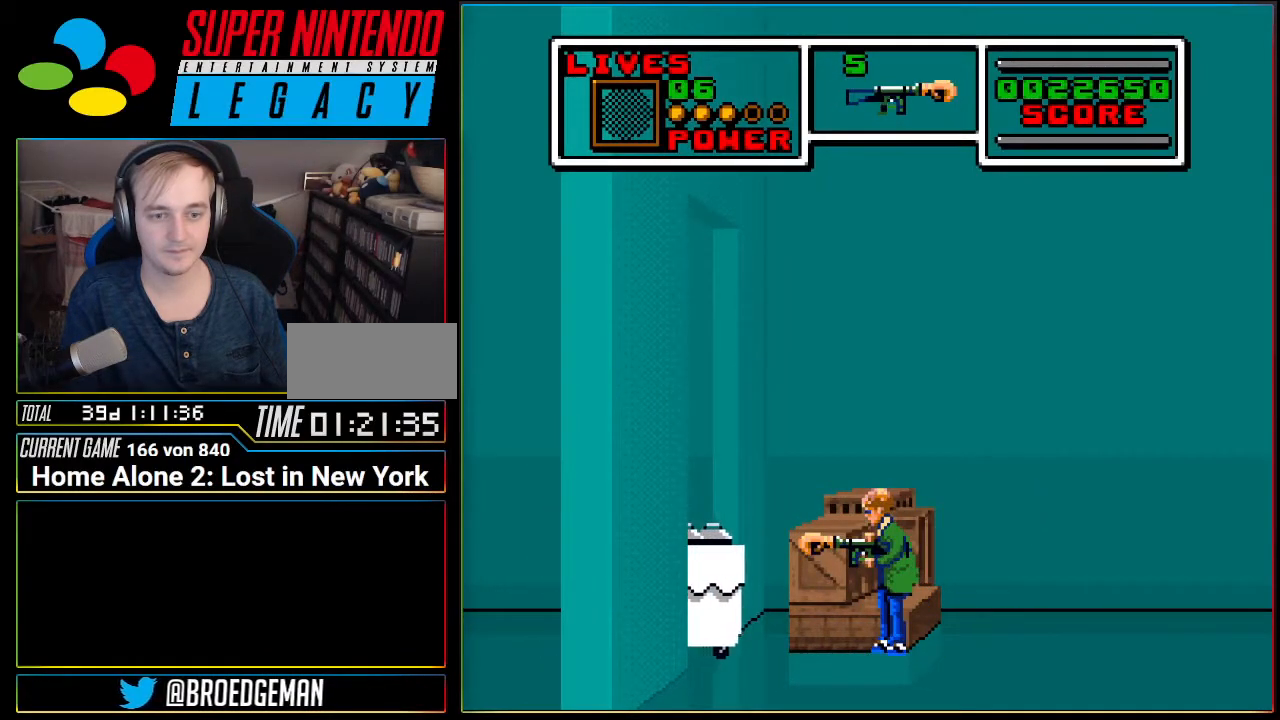
{"buttons": ["DPAD_RIGHT"], "events": [[350, "L1", "down"], [384, "DPAD_RIGHT", "down"], [484, "L1", "up"]]}
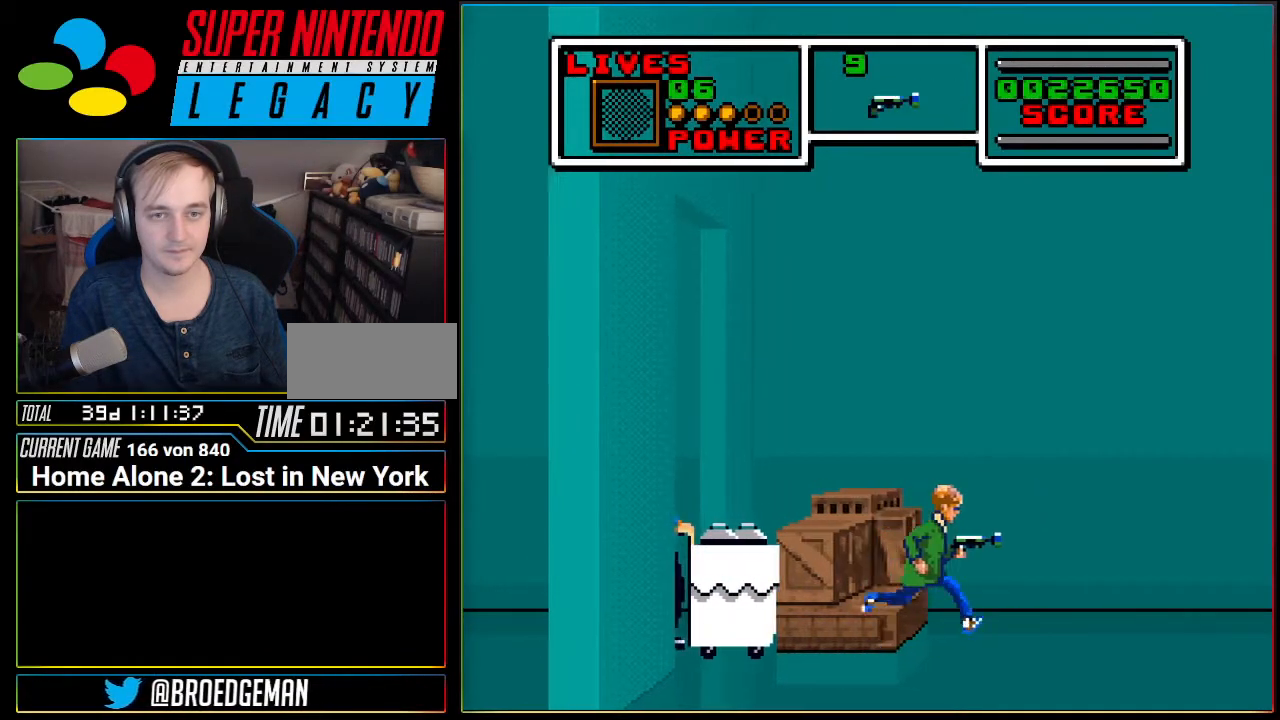
{"buttons": ["B", "DPAD_LEFT"], "events": [[200, "DPAD_RIGHT", "up"], [250, "DPAD_LEFT", "down"], [433, "B", "down"]]}
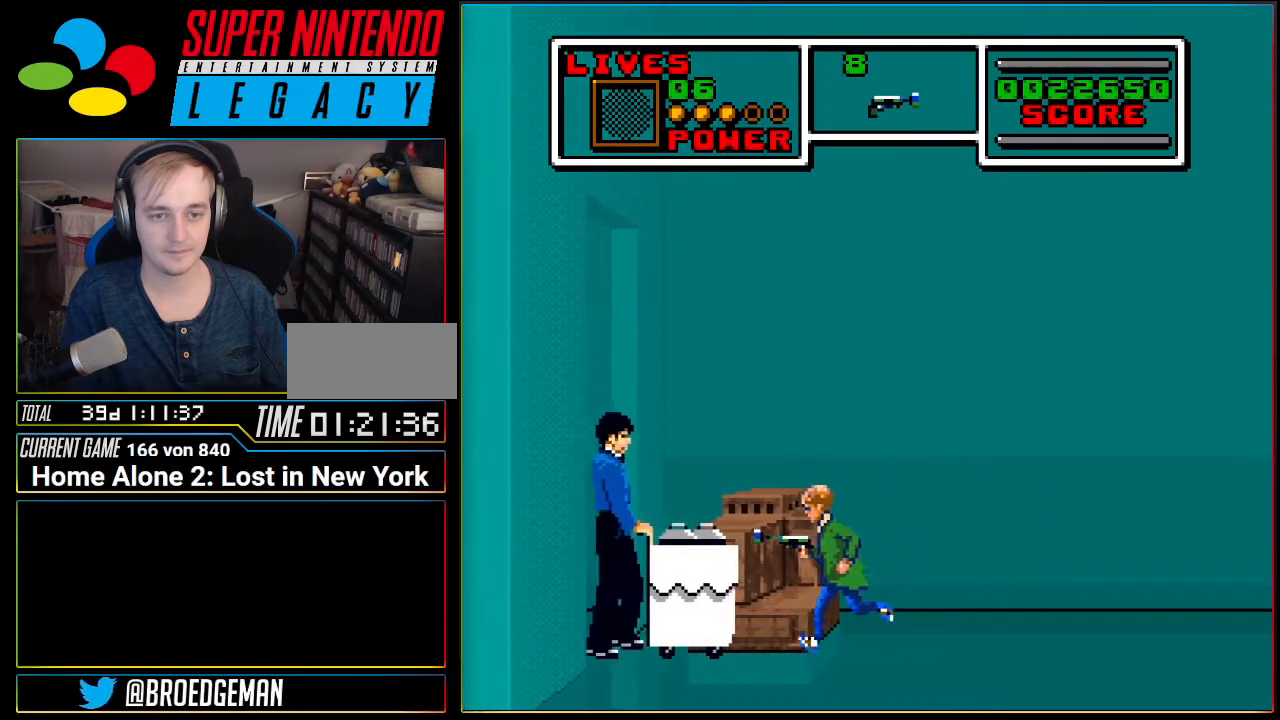
{"buttons": ["DPAD_LEFT"], "events": [[84, "B", "up"]]}
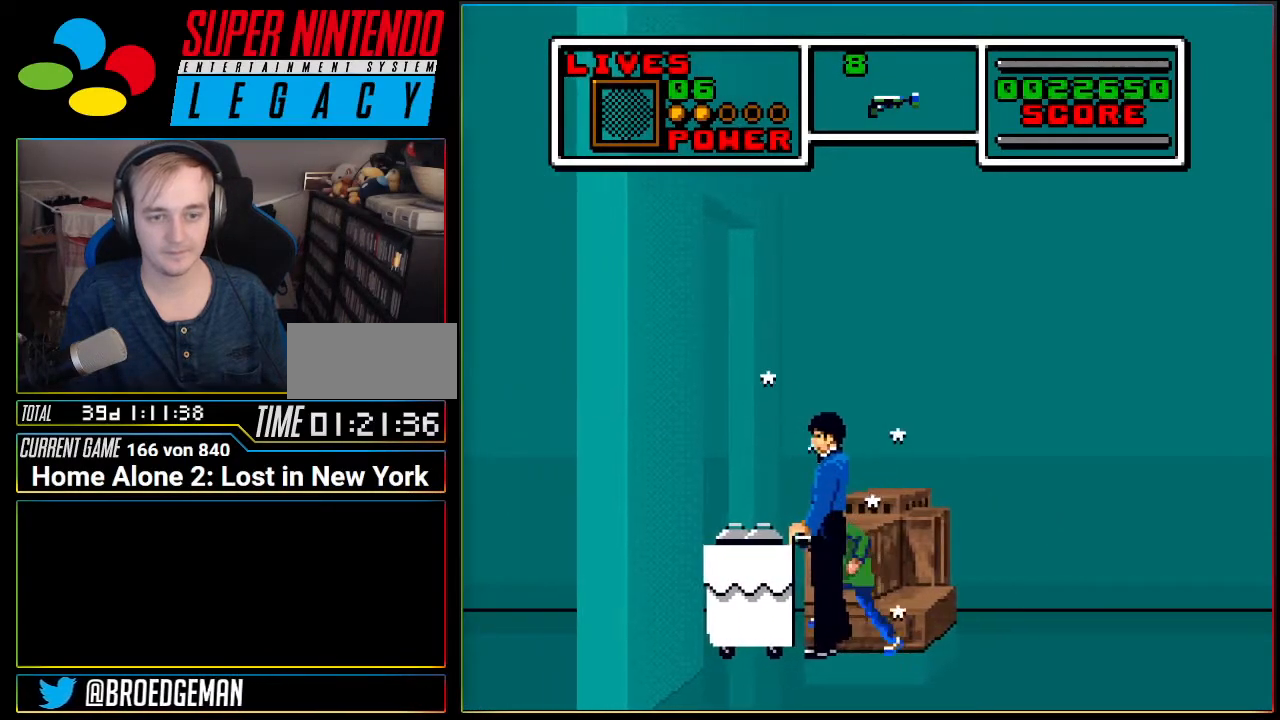
{"buttons": ["DPAD_LEFT"], "events": []}
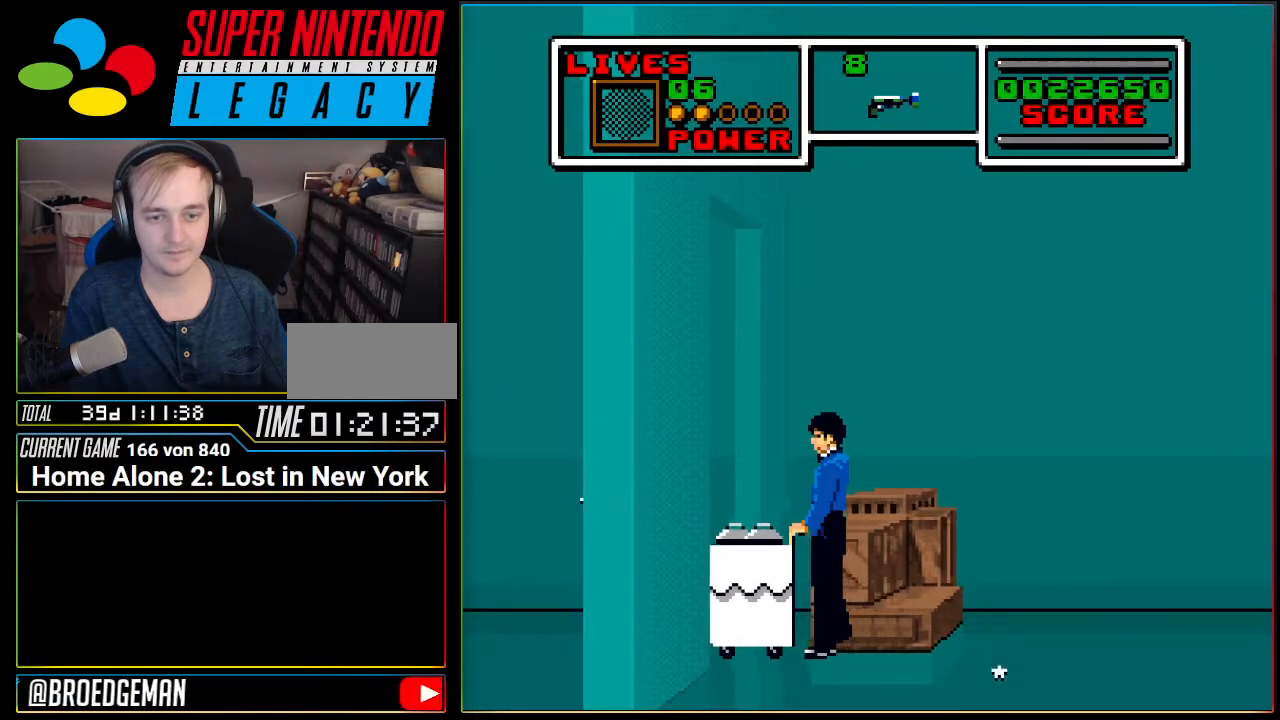
{"buttons": ["DPAD_LEFT"], "events": []}
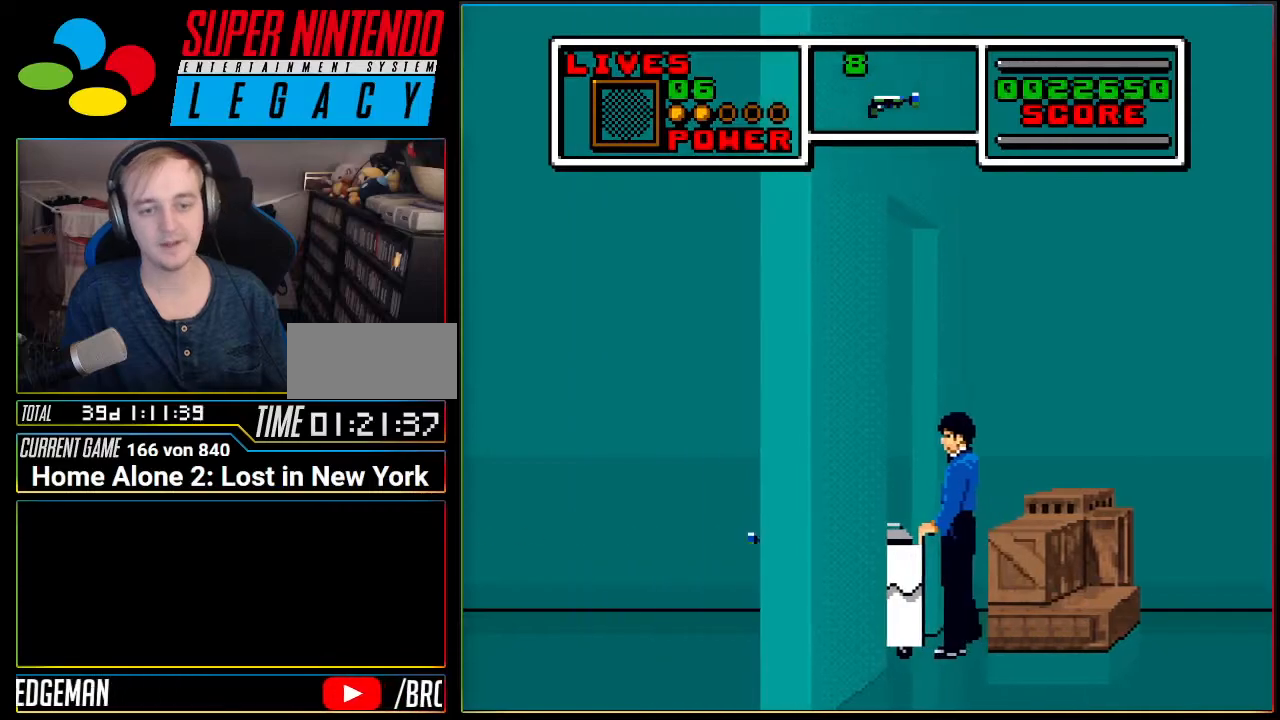
{"buttons": ["DPAD_LEFT"], "events": []}